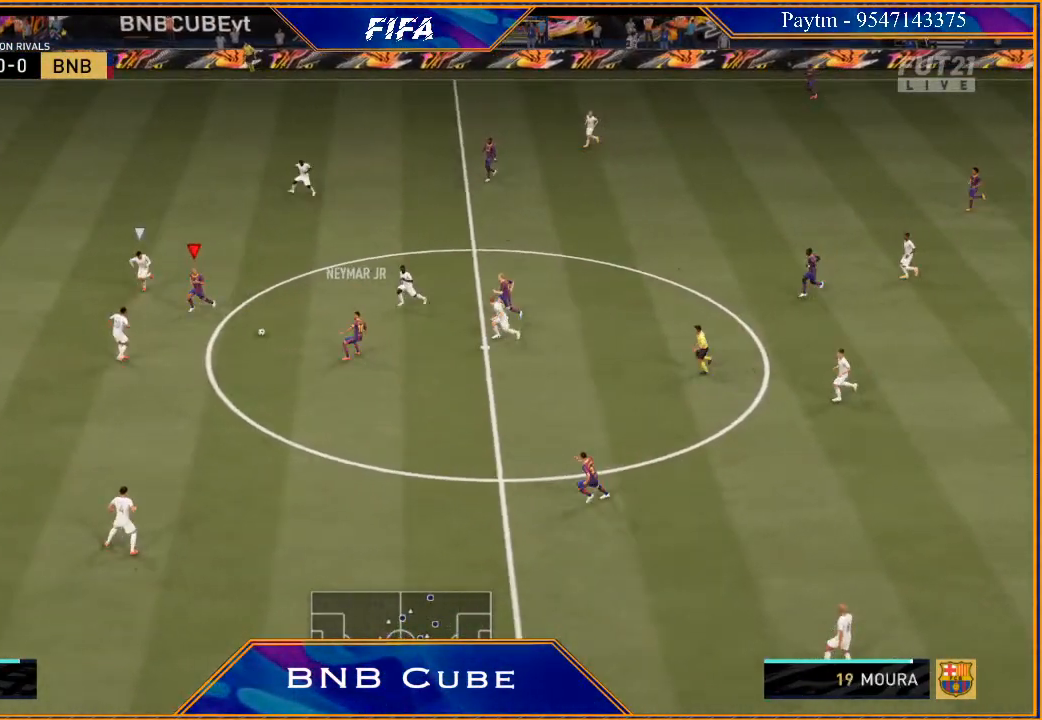
Gameplay with a controller (Xbox layout); each line is a JSON object with the inputs held at the frame after it. "events" lists button and stick changes between this image and that frame as [ms after this image, input, new state], when the widget could be followed in between.
{"buttons": ["R2"], "left_stick": "down", "right_stick": "center", "events": [[67, "left_stick", "down-right"], [267, "Y", "down"], [333, "Y", "up"], [333, "left_stick", "down"], [467, "R2", "down"]]}
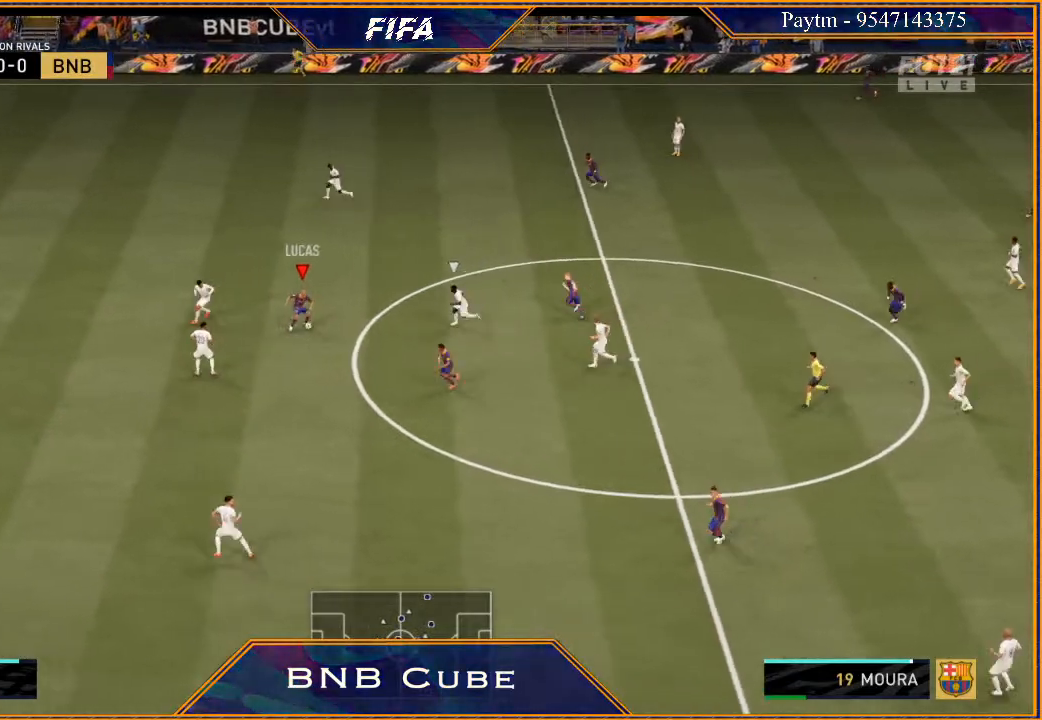
{"buttons": [], "left_stick": "left", "right_stick": "center", "events": [[200, "left_stick", "down-left"], [333, "R2", "up"], [400, "left_stick", "left"]]}
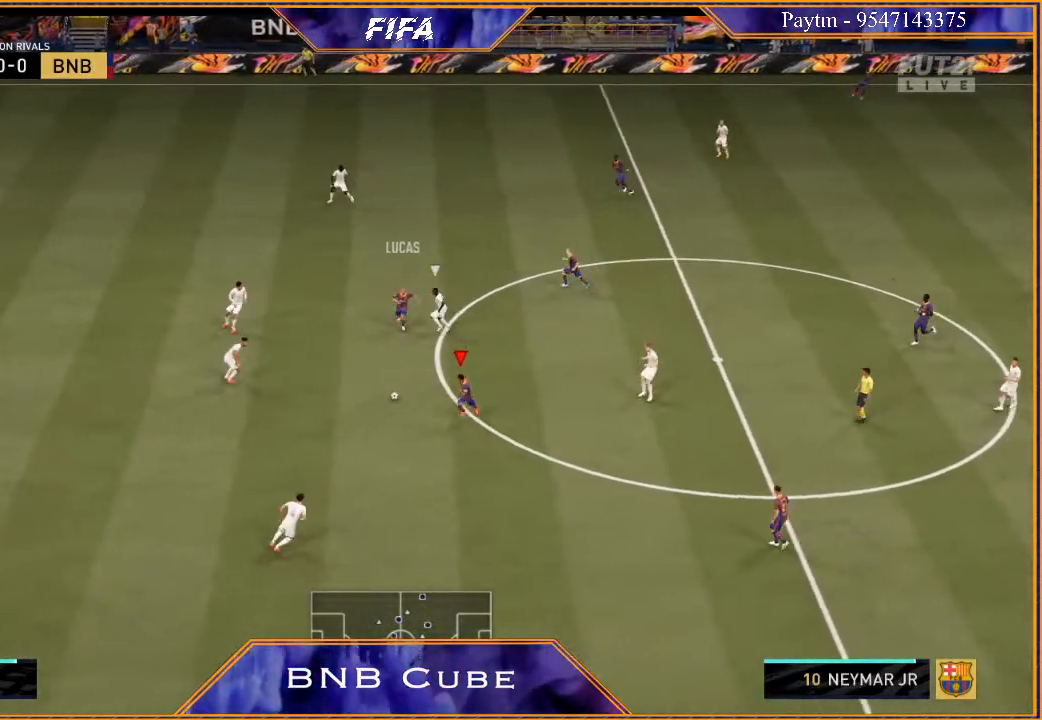
{"buttons": [], "left_stick": "down-left", "right_stick": "center", "events": [[467, "left_stick", "down-left"]]}
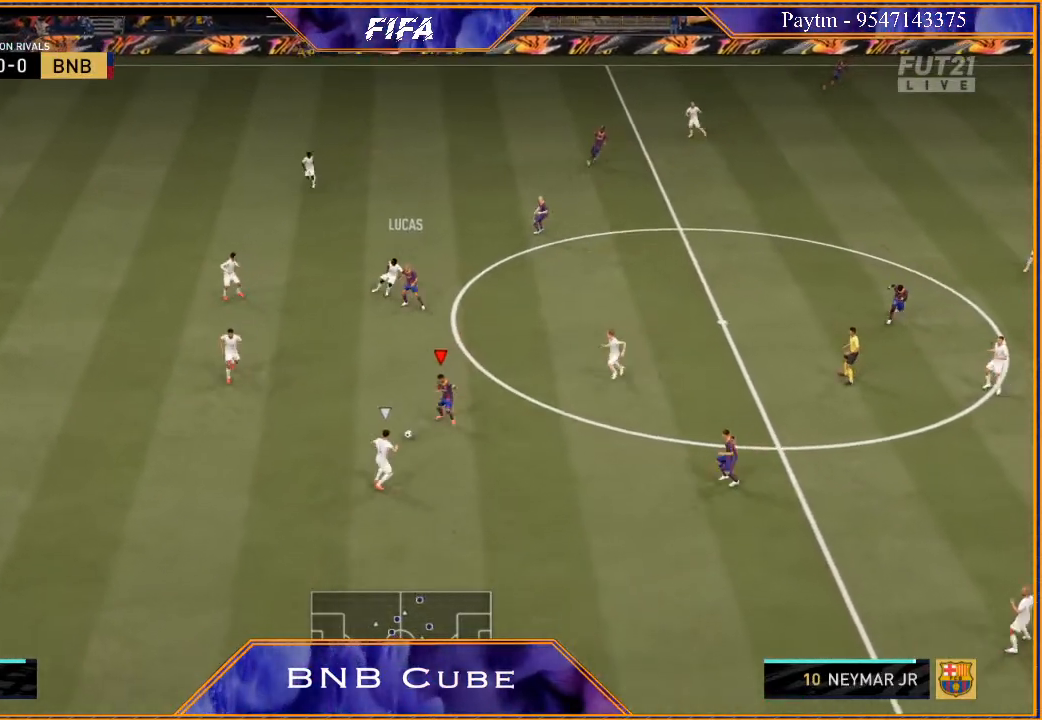
{"buttons": ["R2"], "left_stick": "down-left", "right_stick": "center", "events": [[67, "R2", "down"]]}
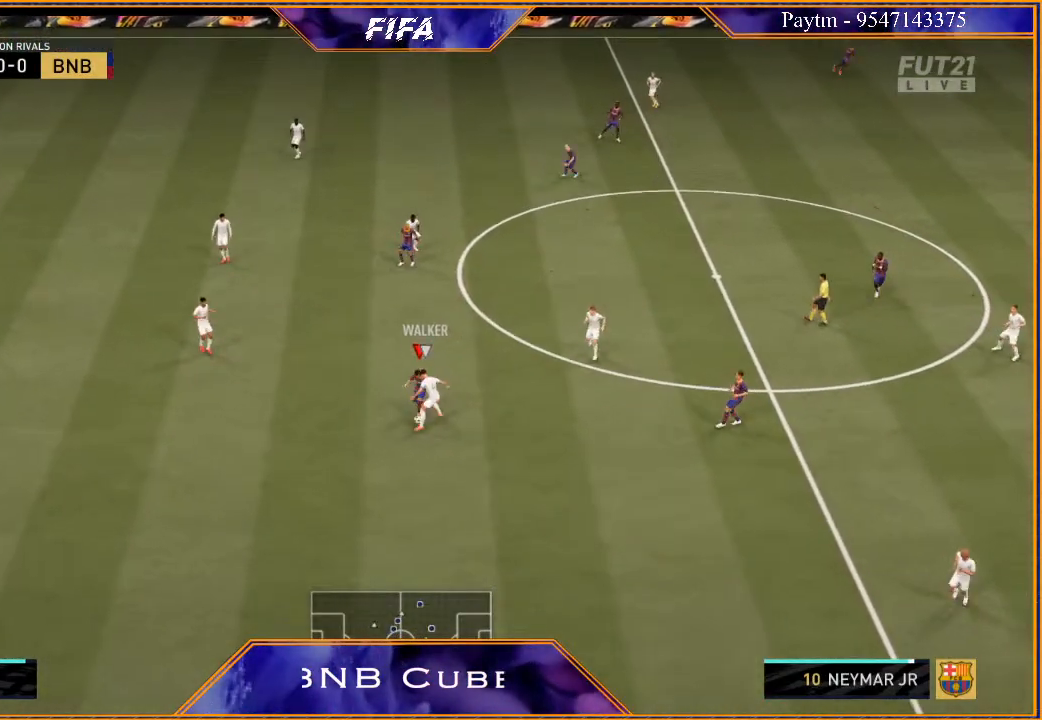
{"buttons": ["L2", "R2"], "left_stick": "down-left", "right_stick": "center", "events": [[100, "L2", "down"]]}
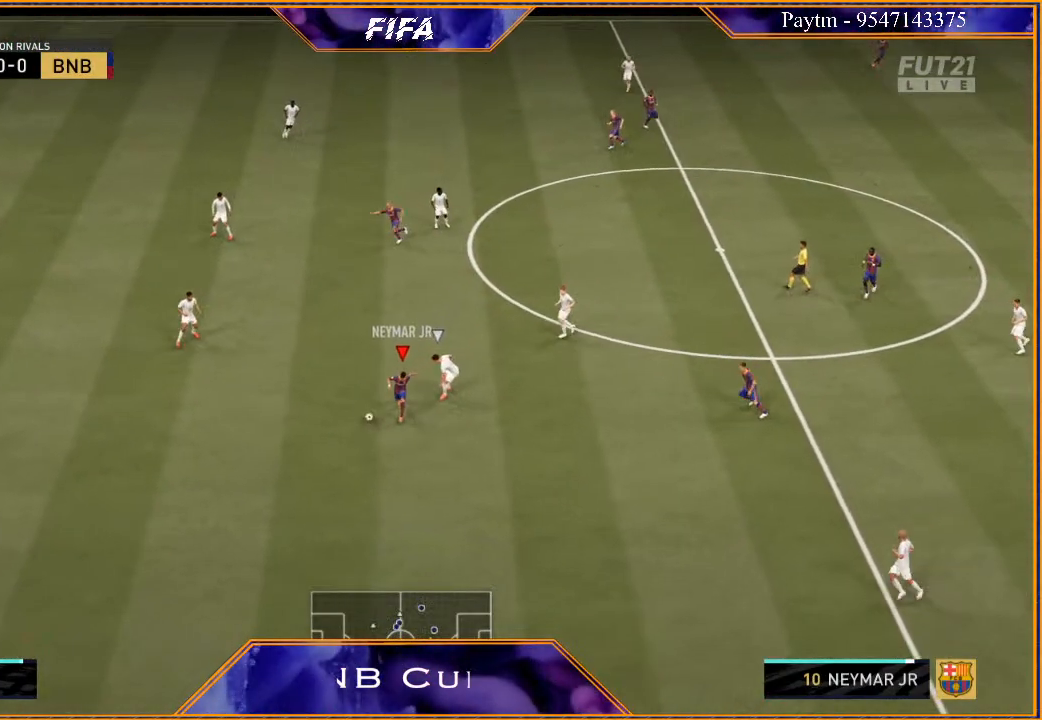
{"buttons": ["R2"], "left_stick": "down-left", "right_stick": "center", "events": [[200, "L2", "up"]]}
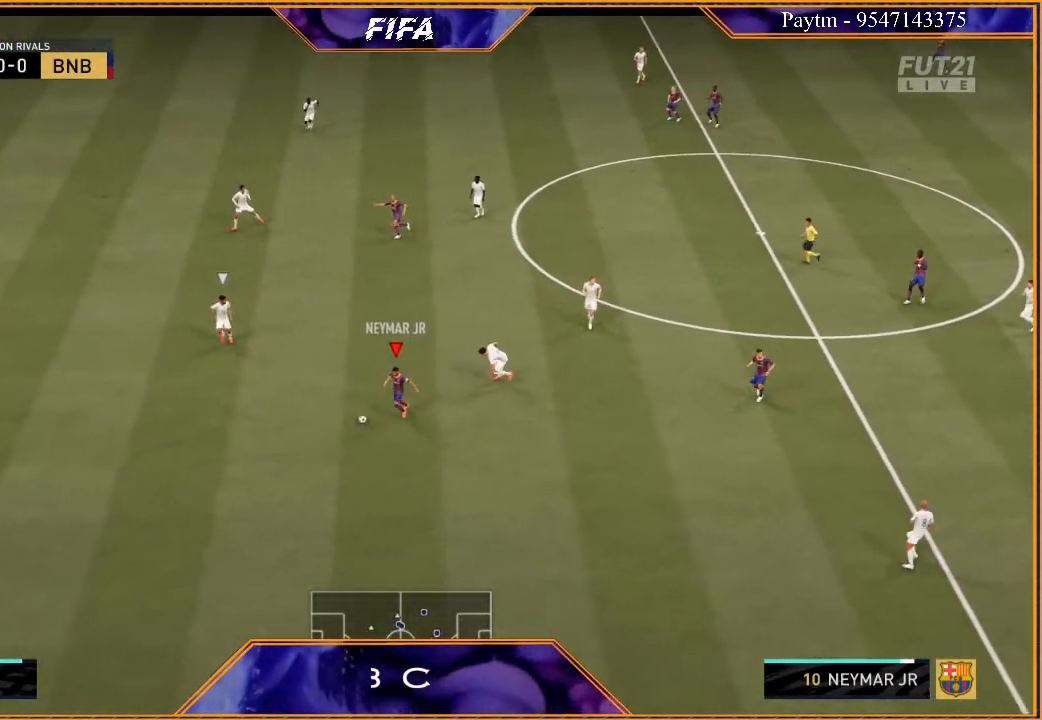
{"buttons": ["X", "R2"], "left_stick": "down-left", "right_stick": "center", "events": [[467, "X", "down"]]}
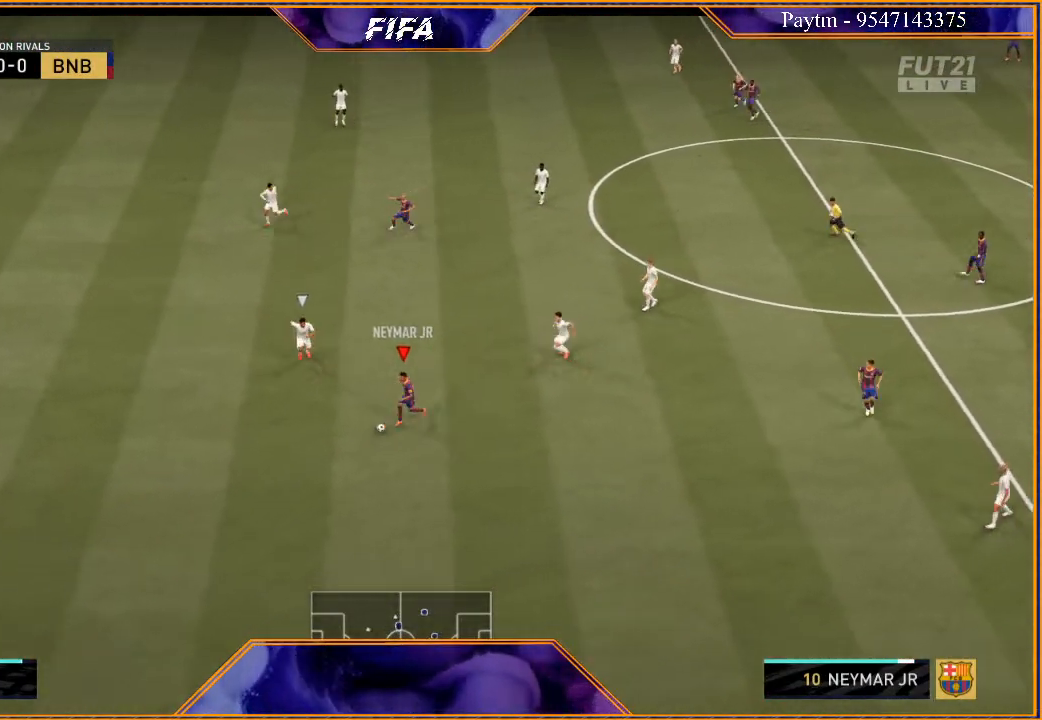
{"buttons": [], "left_stick": "center", "right_stick": "center", "events": [[167, "X", "up"], [200, "R2", "up"], [267, "A", "down"], [333, "A", "up"], [333, "left_stick", "center"]]}
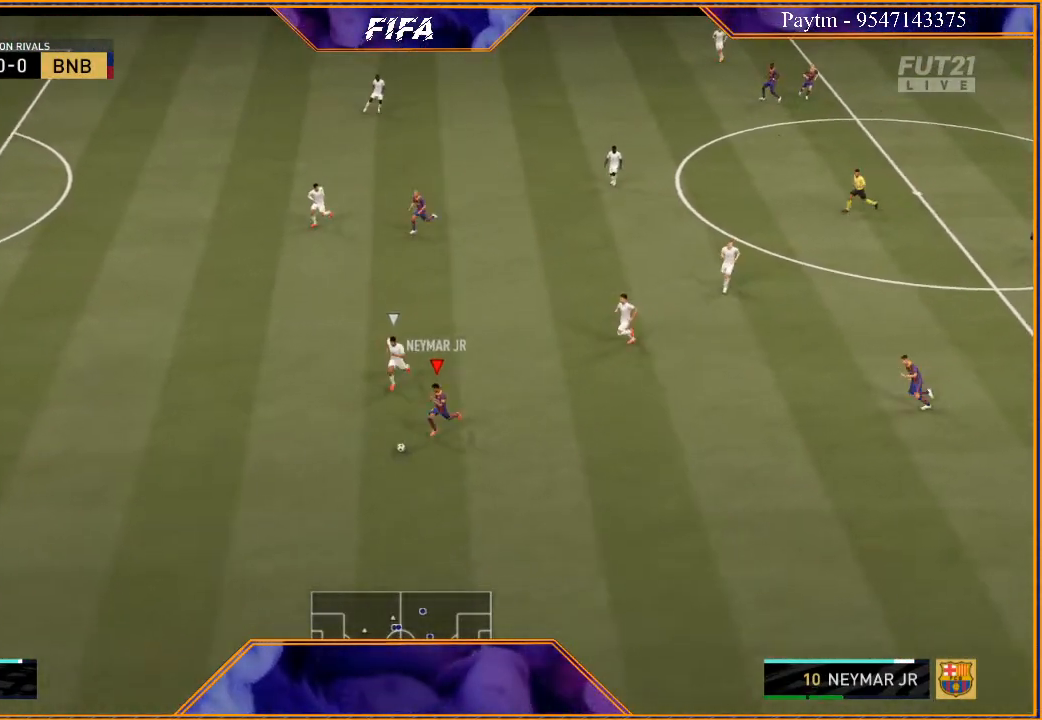
{"buttons": ["L1"], "left_stick": "center", "right_stick": "up", "events": [[367, "L1", "down"], [400, "right_stick", "up"]]}
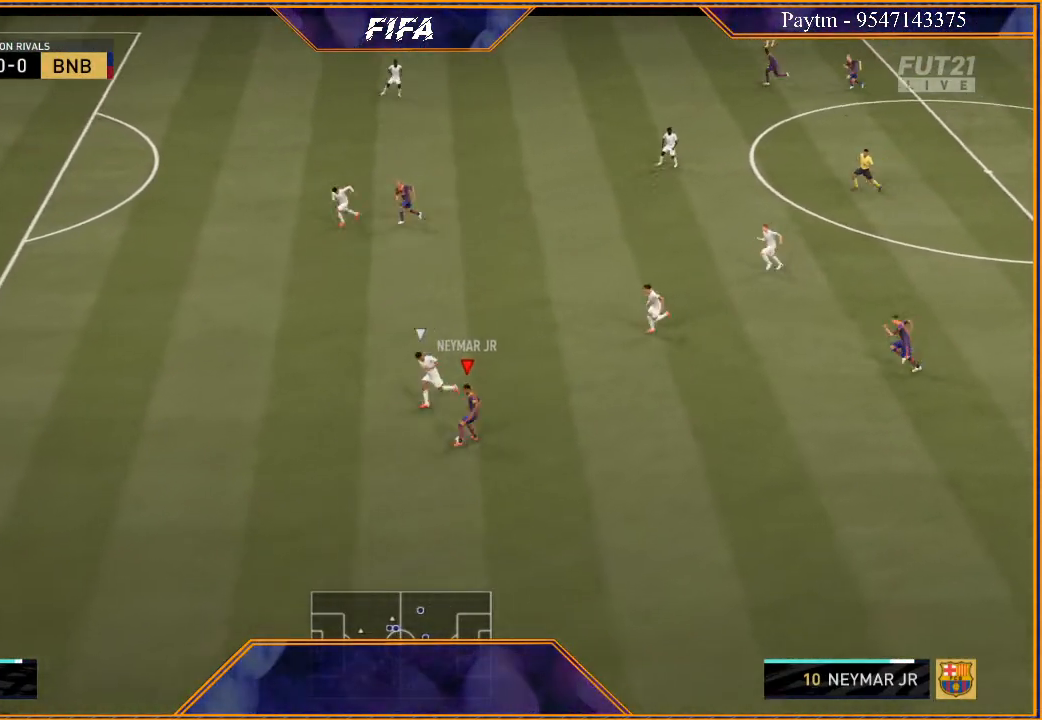
{"buttons": [], "left_stick": "up", "right_stick": "up", "events": [[433, "L1", "up"], [500, "left_stick", "up"]]}
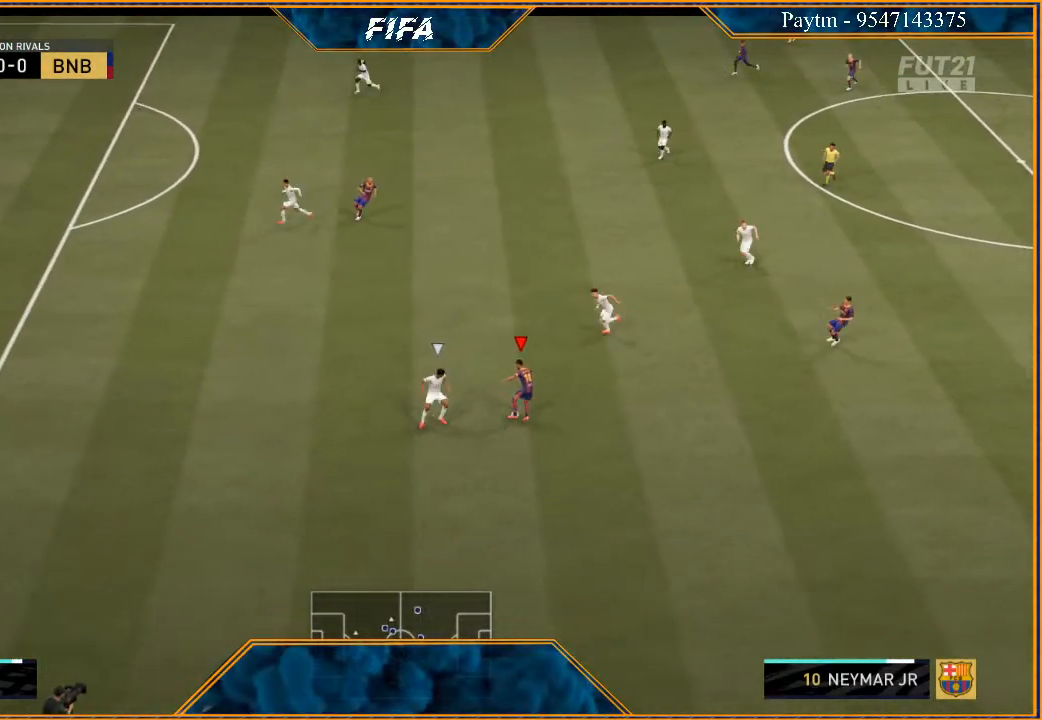
{"buttons": ["R2"], "left_stick": "up-left", "right_stick": "center", "events": [[33, "left_stick", "up-left"], [100, "R2", "down"], [100, "right_stick", "center"], [267, "left_stick", "left"], [433, "left_stick", "up-left"]]}
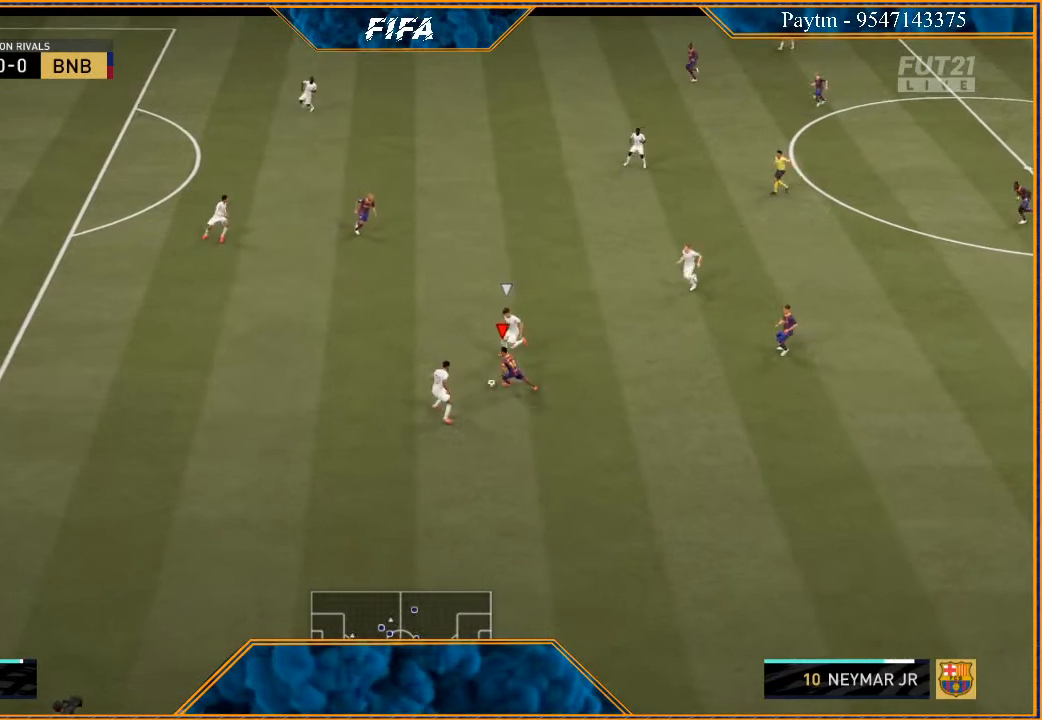
{"buttons": ["R2"], "left_stick": "up-left", "right_stick": "center", "events": []}
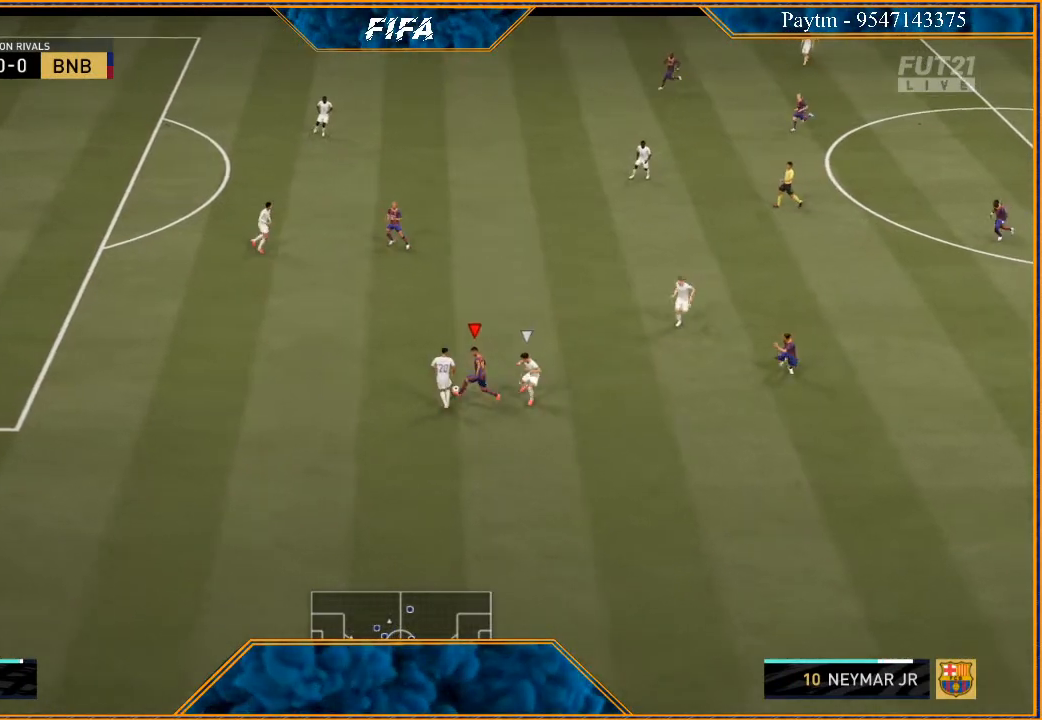
{"buttons": ["R2"], "left_stick": "up-left", "right_stick": "center", "events": []}
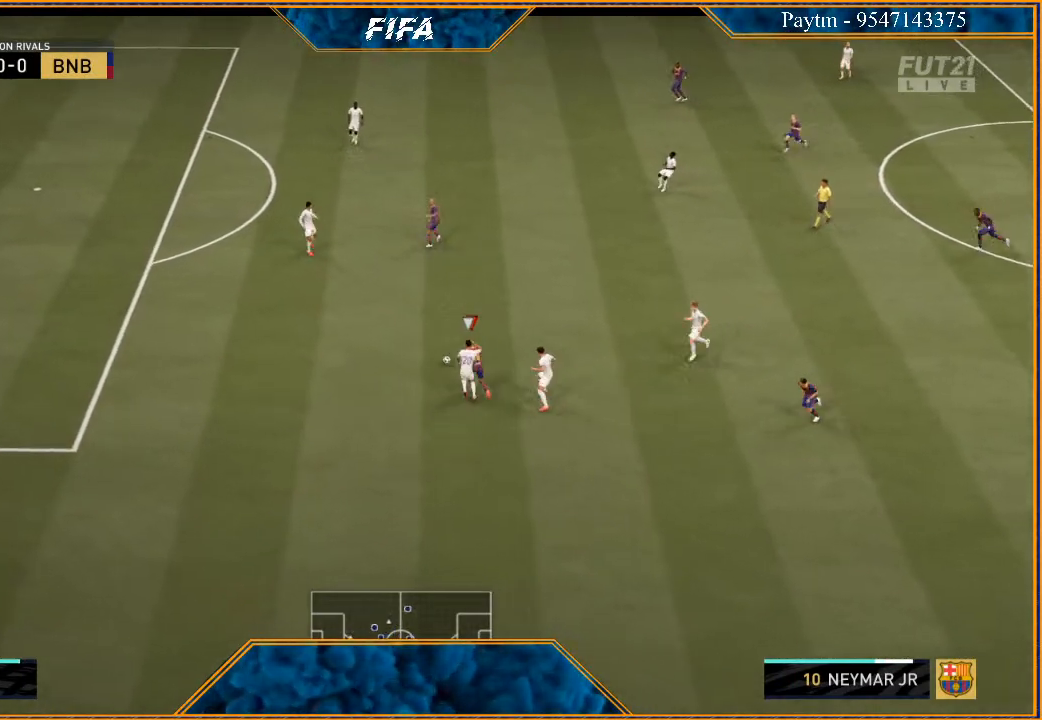
{"buttons": ["R2"], "left_stick": "left", "right_stick": "center", "events": [[133, "R2", "up"], [133, "X", "down"], [200, "X", "up"], [233, "A", "down"], [300, "A", "up"], [300, "left_stick", "left"], [433, "R2", "down"]]}
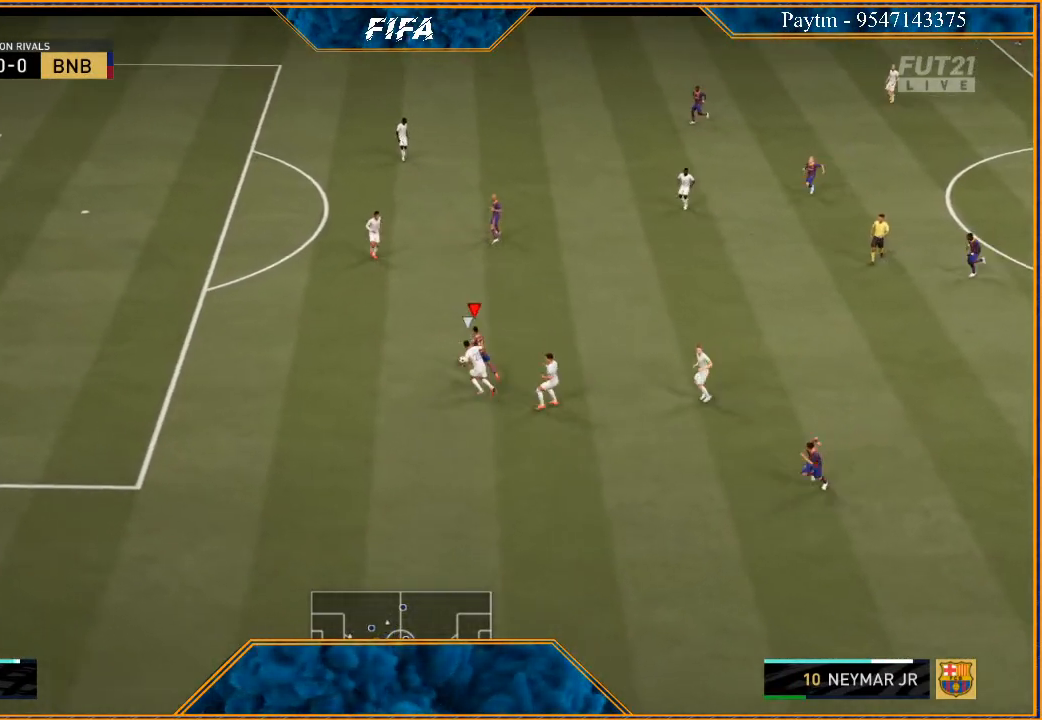
{"buttons": ["R2"], "left_stick": "up-left", "right_stick": "center", "events": [[333, "left_stick", "up-left"]]}
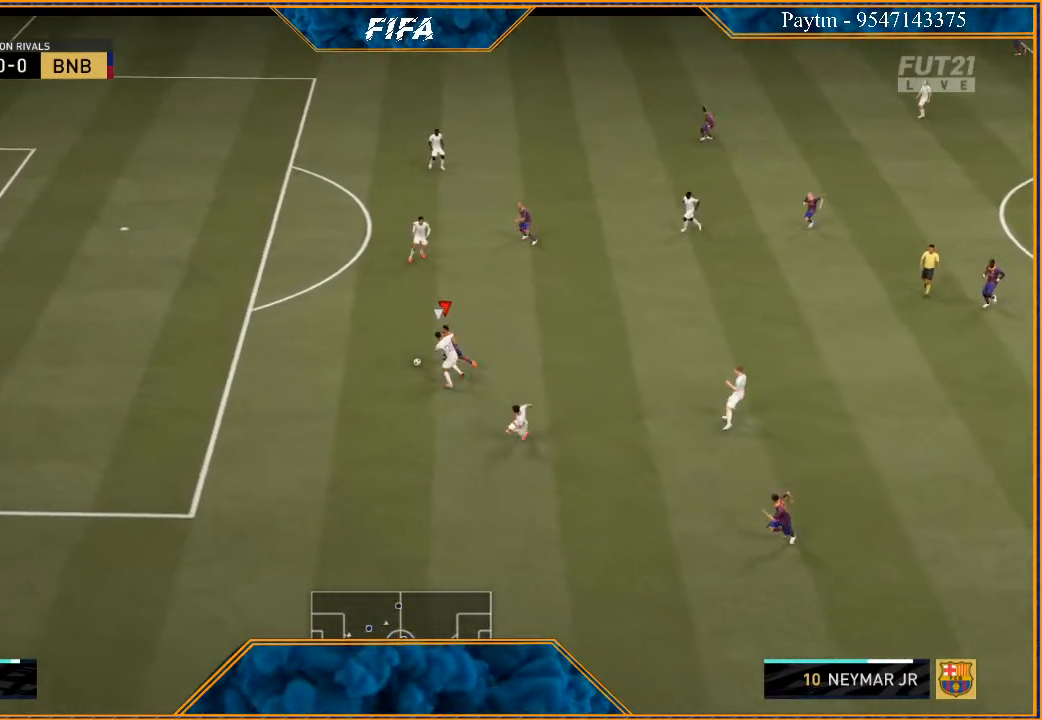
{"buttons": ["R2"], "left_stick": "up-left", "right_stick": "center", "events": []}
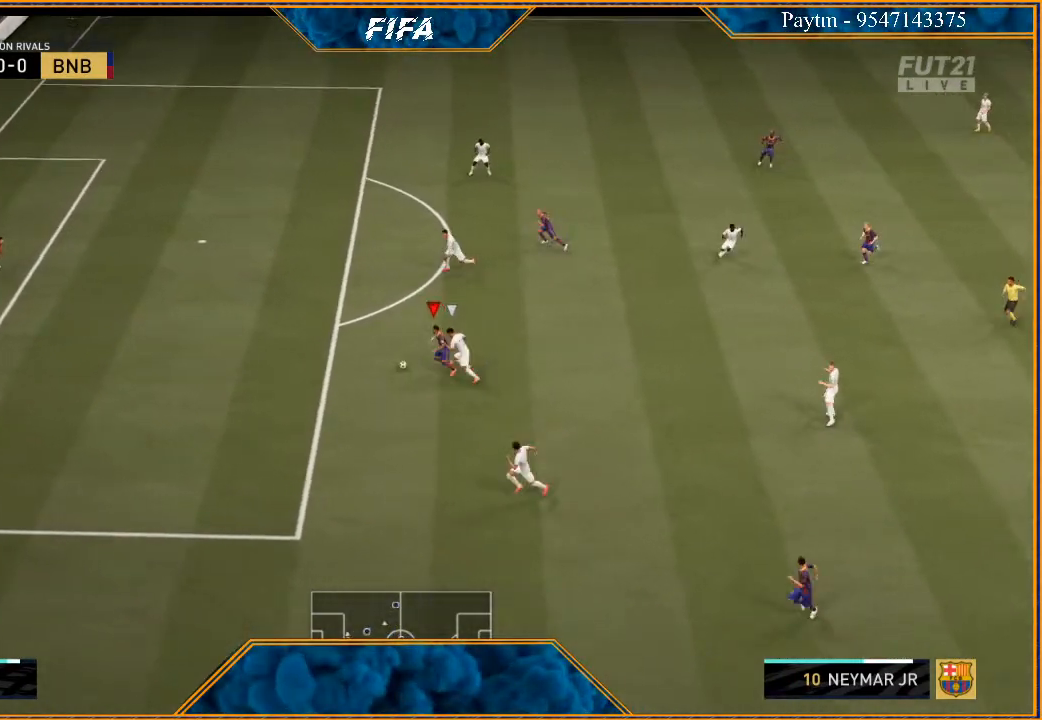
{"buttons": [], "left_stick": "up-left", "right_stick": "up", "events": [[167, "R2", "up"], [467, "right_stick", "up"]]}
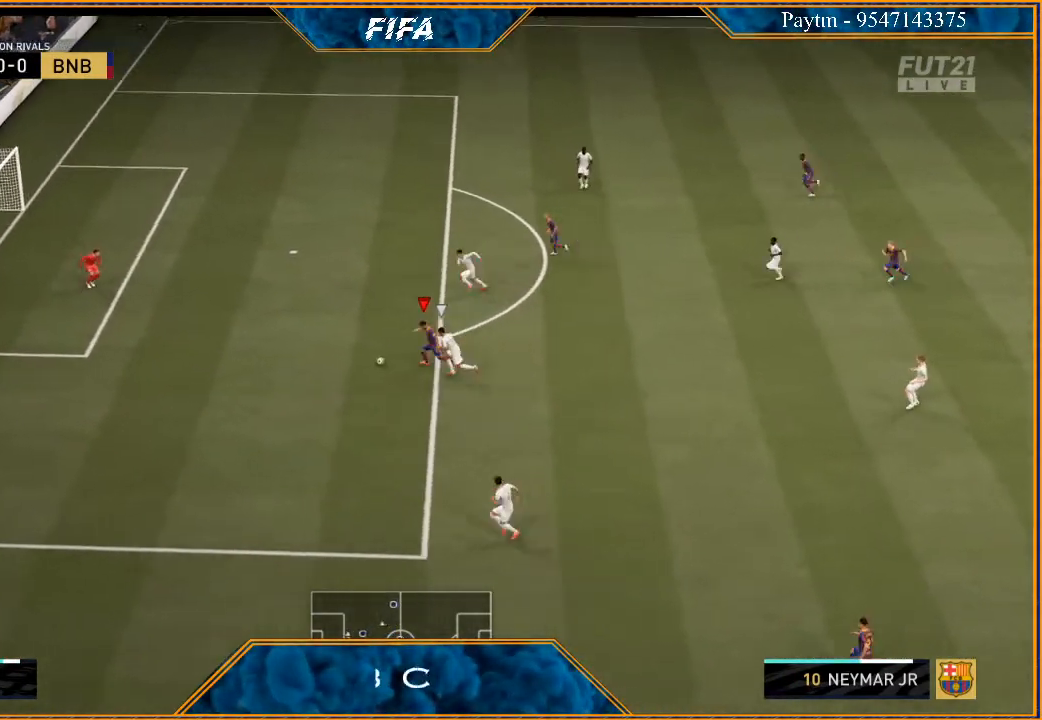
{"buttons": [], "left_stick": "up-left", "right_stick": "up", "events": []}
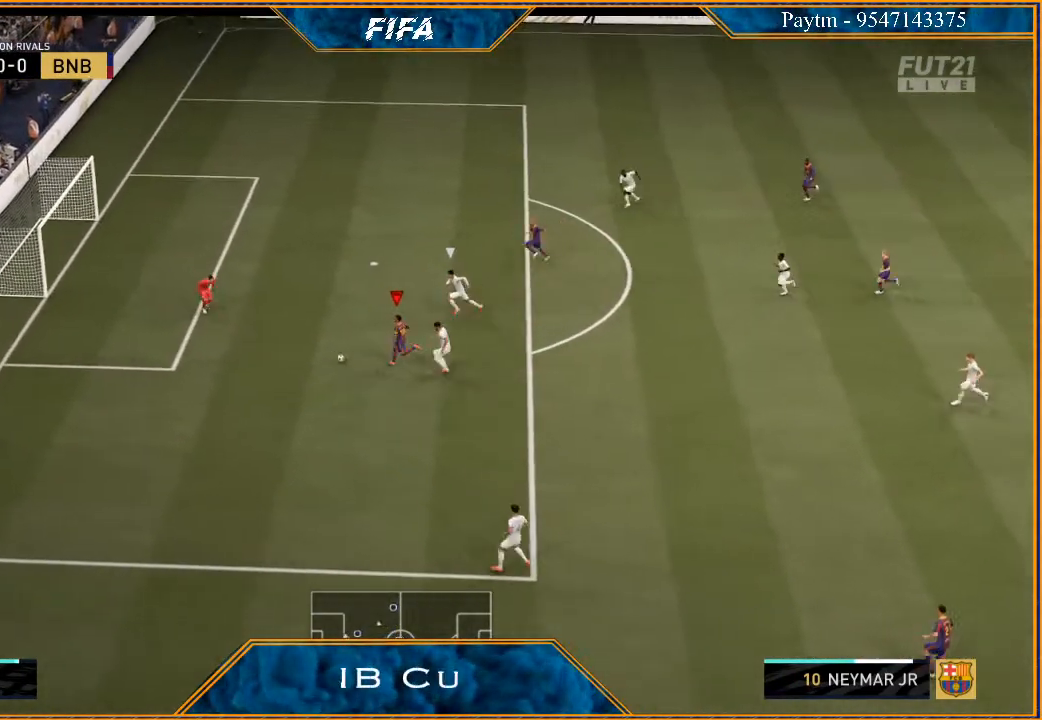
{"buttons": [], "left_stick": "up-right", "right_stick": "center", "events": [[300, "left_stick", "up"], [433, "left_stick", "up-right"], [433, "right_stick", "center"]]}
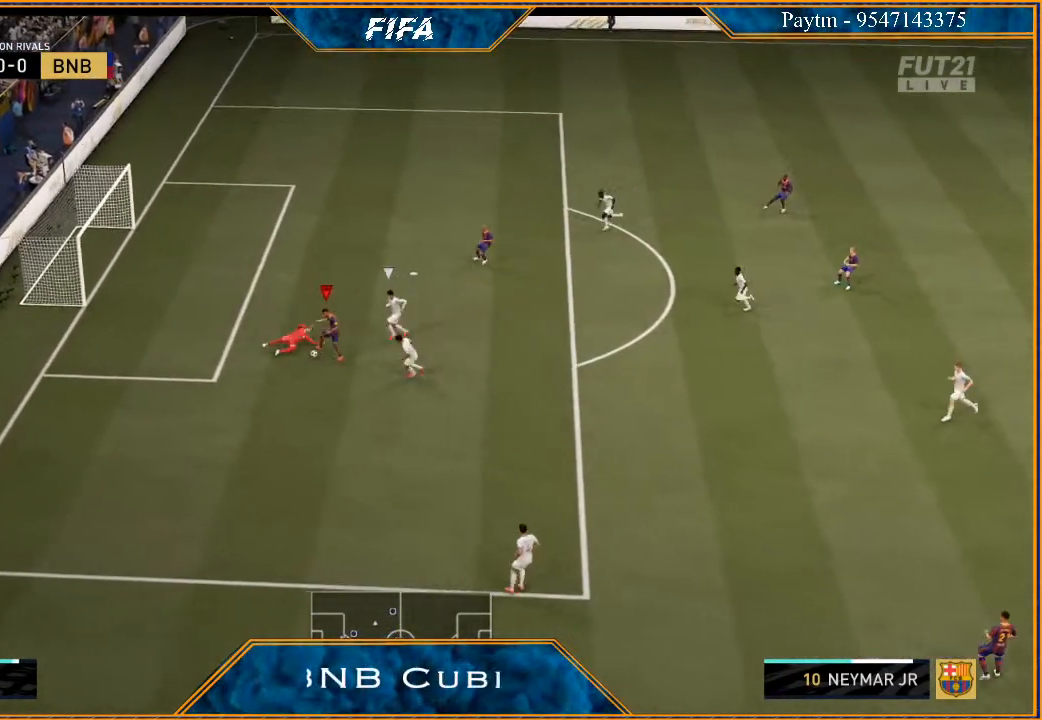
{"buttons": ["B"], "left_stick": "up", "right_stick": "center", "events": [[267, "left_stick", "right"], [467, "B", "down"], [467, "left_stick", "up"]]}
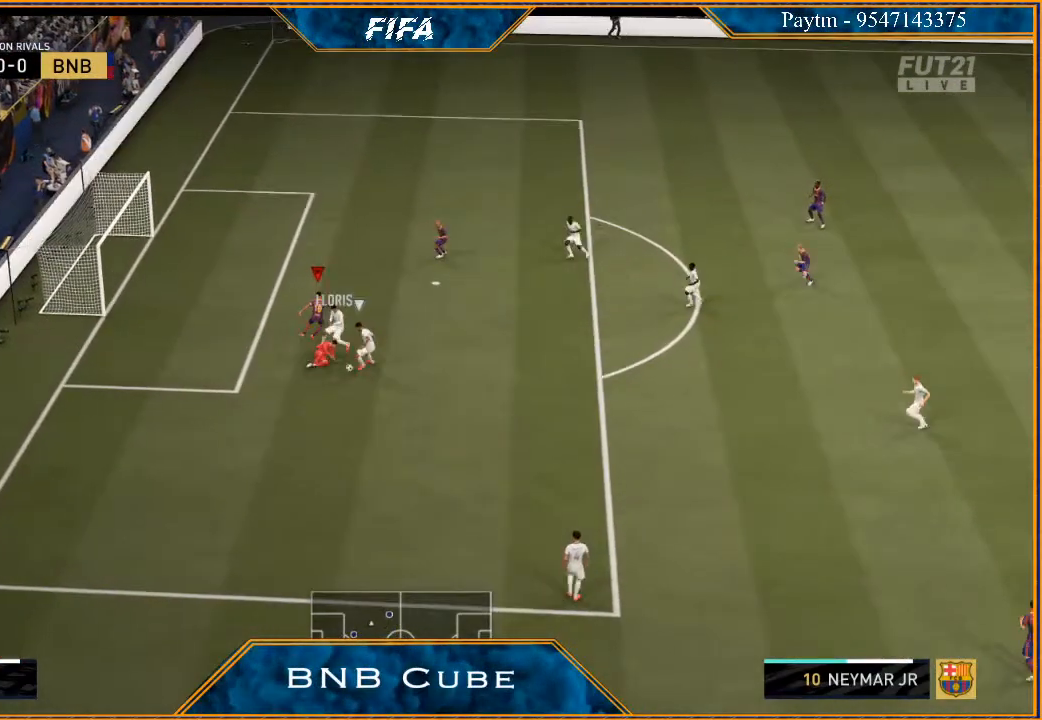
{"buttons": ["R2"], "left_stick": "down-right", "right_stick": "center", "events": [[100, "B", "up"], [100, "left_stick", "right"], [300, "R2", "down"], [400, "left_stick", "down-right"]]}
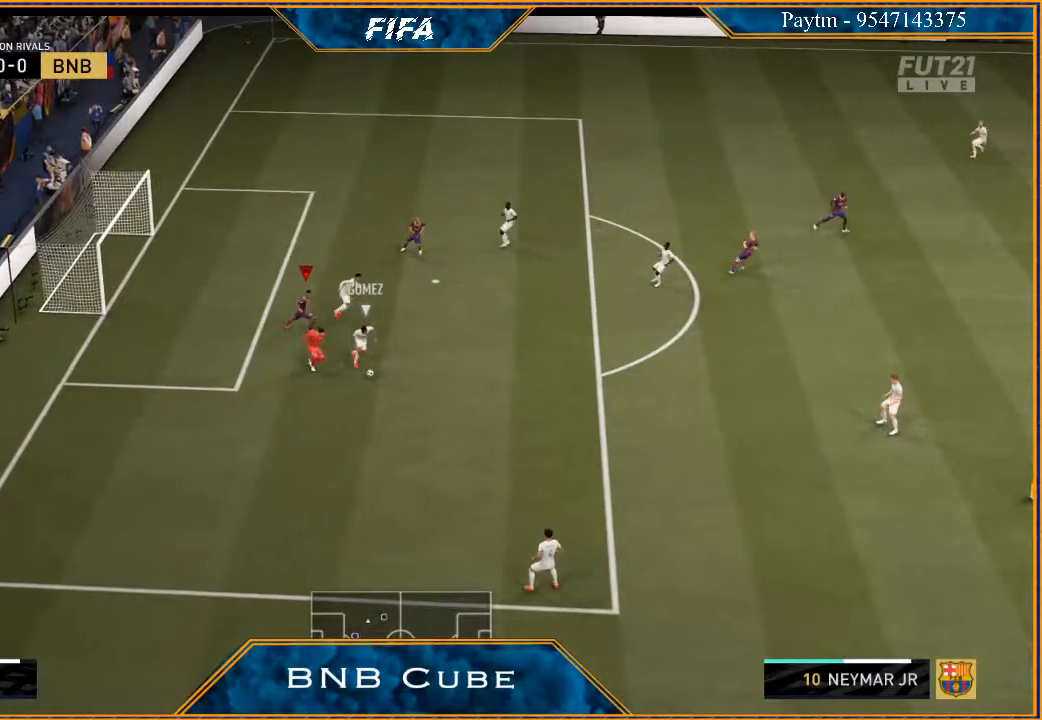
{"buttons": ["R2"], "left_stick": "down-right", "right_stick": "center", "events": [[333, "L1", "down"], [500, "L1", "up"]]}
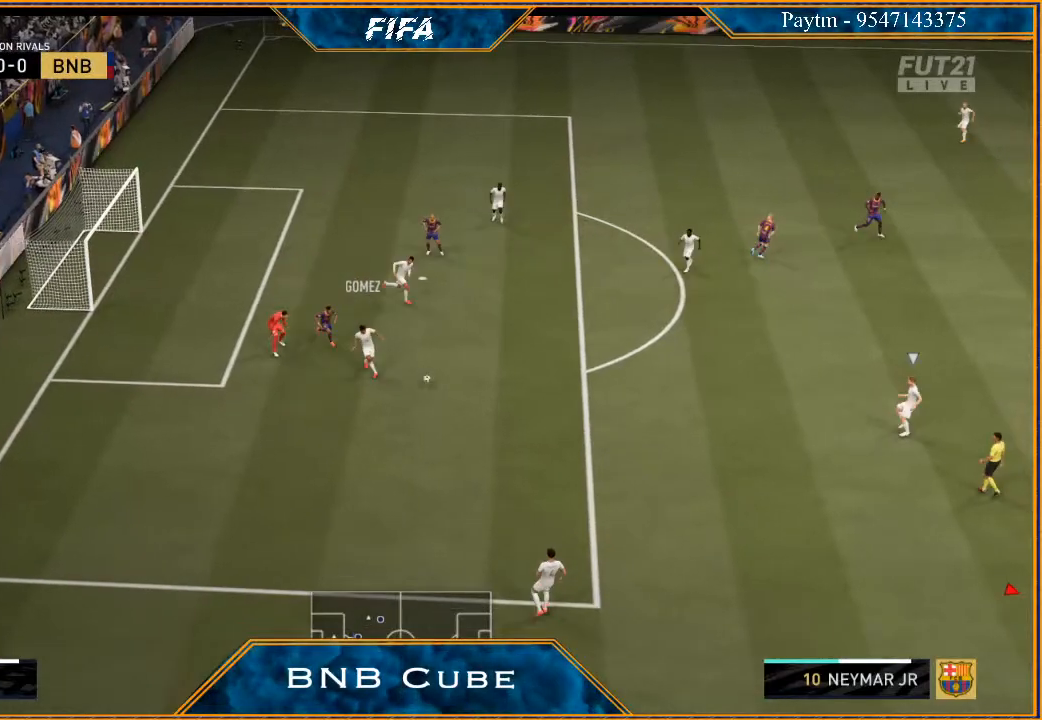
{"buttons": [], "left_stick": "down", "right_stick": "center", "events": [[367, "left_stick", "down"], [467, "R2", "up"]]}
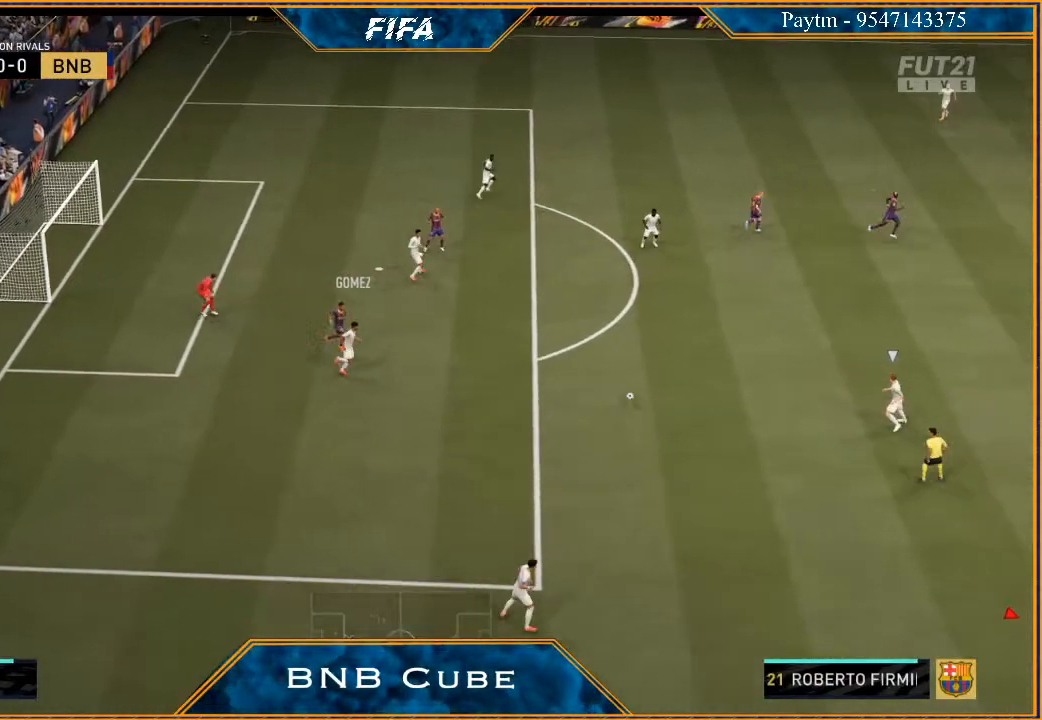
{"buttons": ["R2"], "left_stick": "down-right", "right_stick": "center", "events": [[200, "L1", "down"], [233, "left_stick", "down-right"], [333, "R2", "down"], [467, "L1", "up"]]}
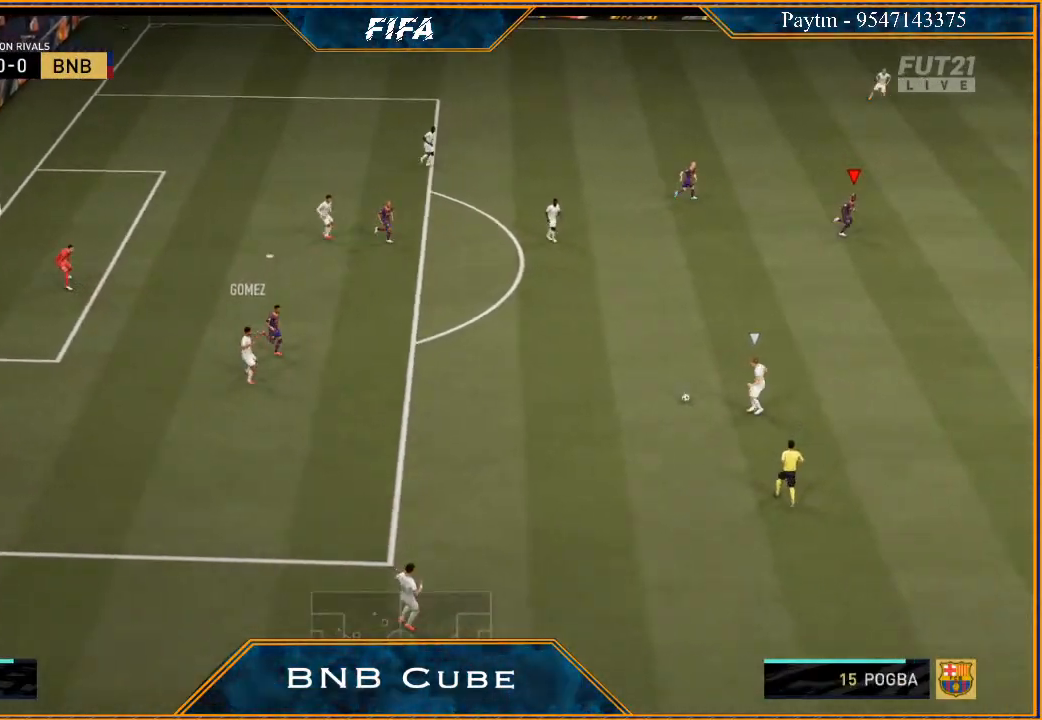
{"buttons": ["R2"], "left_stick": "down-right", "right_stick": "center", "events": []}
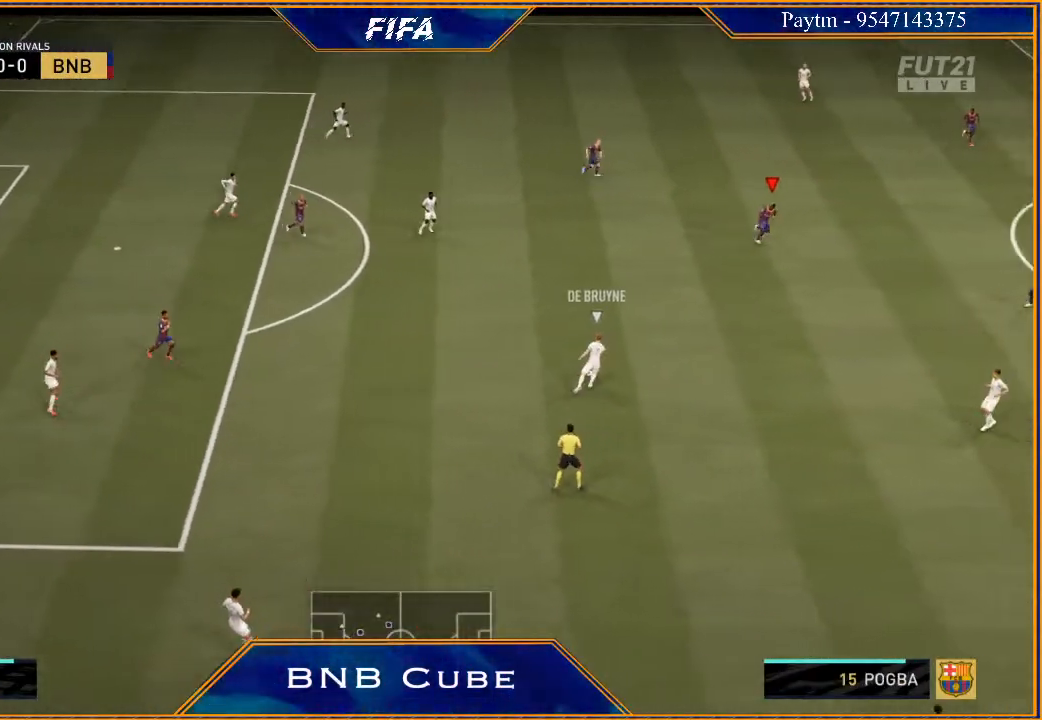
{"buttons": ["L2", "R2"], "left_stick": "down", "right_stick": "center", "events": [[167, "left_stick", "down"], [200, "L2", "down"]]}
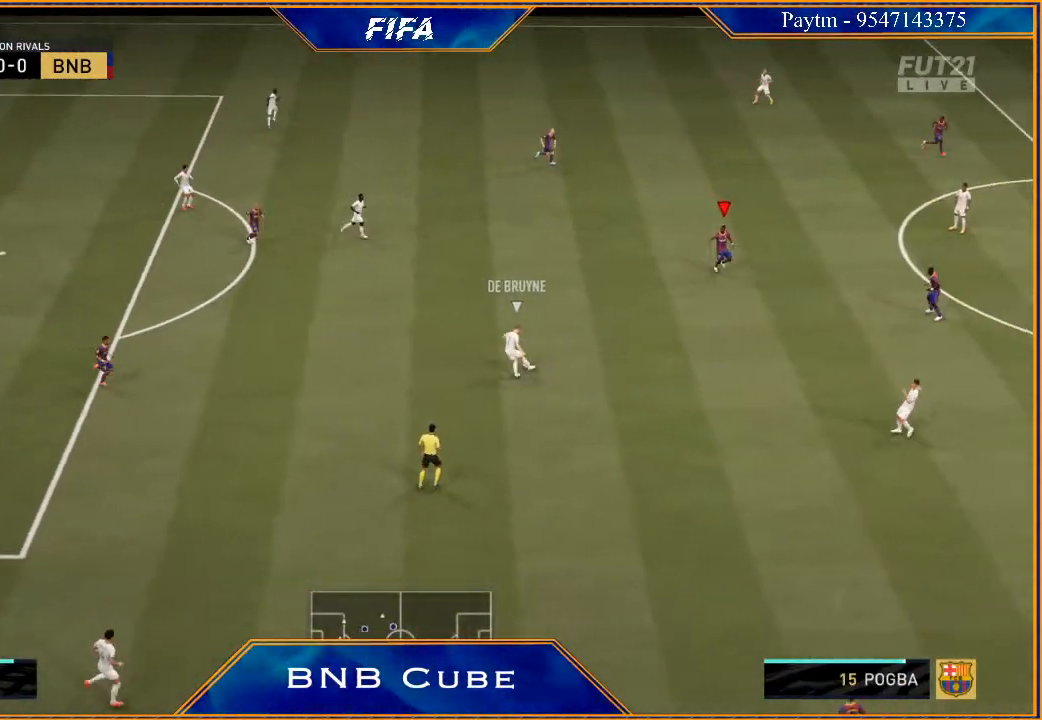
{"buttons": ["L2", "R2"], "left_stick": "up-left", "right_stick": "center", "events": [[167, "left_stick", "down-left"], [300, "left_stick", "left"], [500, "left_stick", "up-left"]]}
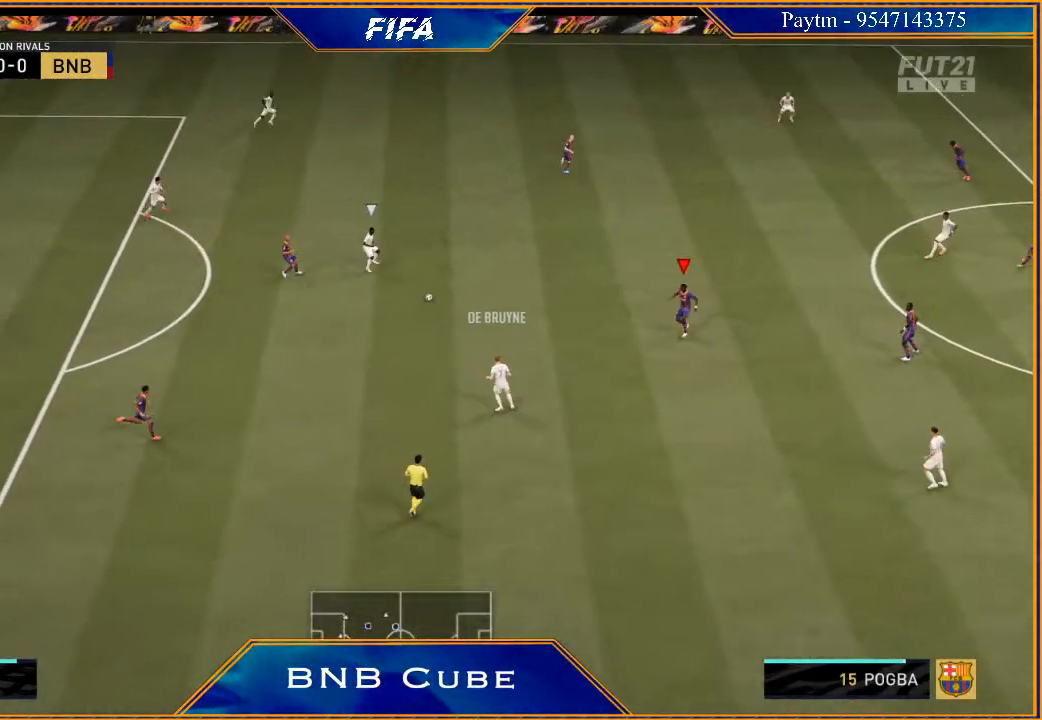
{"buttons": ["L2", "R2"], "left_stick": "up", "right_stick": "center", "events": [[400, "left_stick", "up"]]}
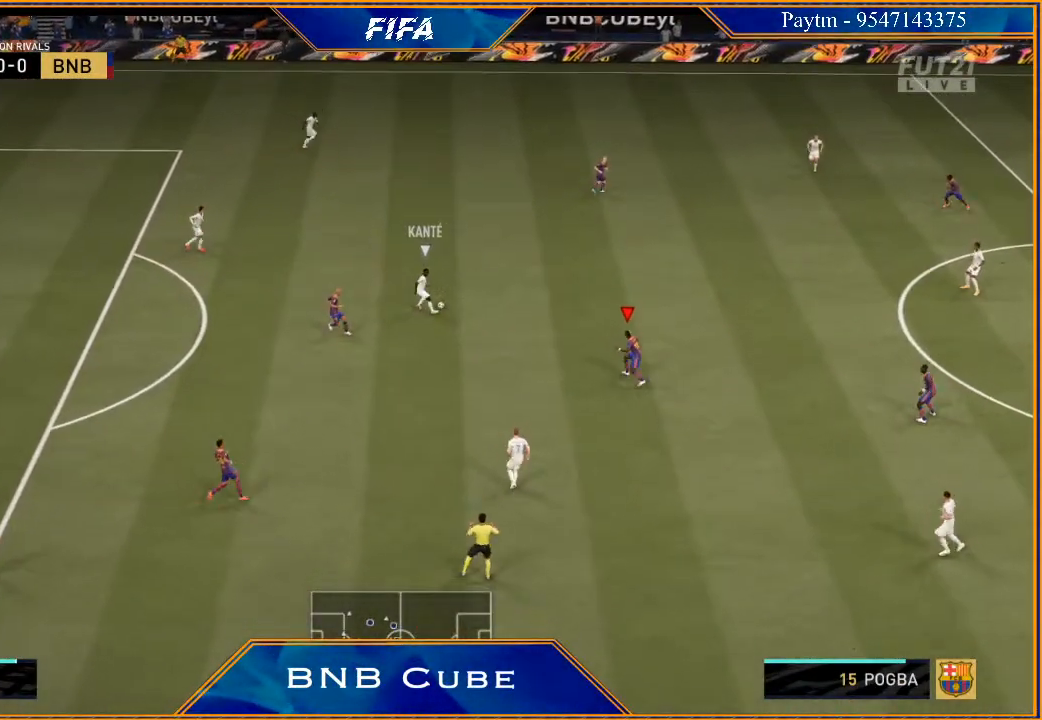
{"buttons": ["L2", "R2"], "left_stick": "up-right", "right_stick": "center", "events": [[500, "left_stick", "up-right"]]}
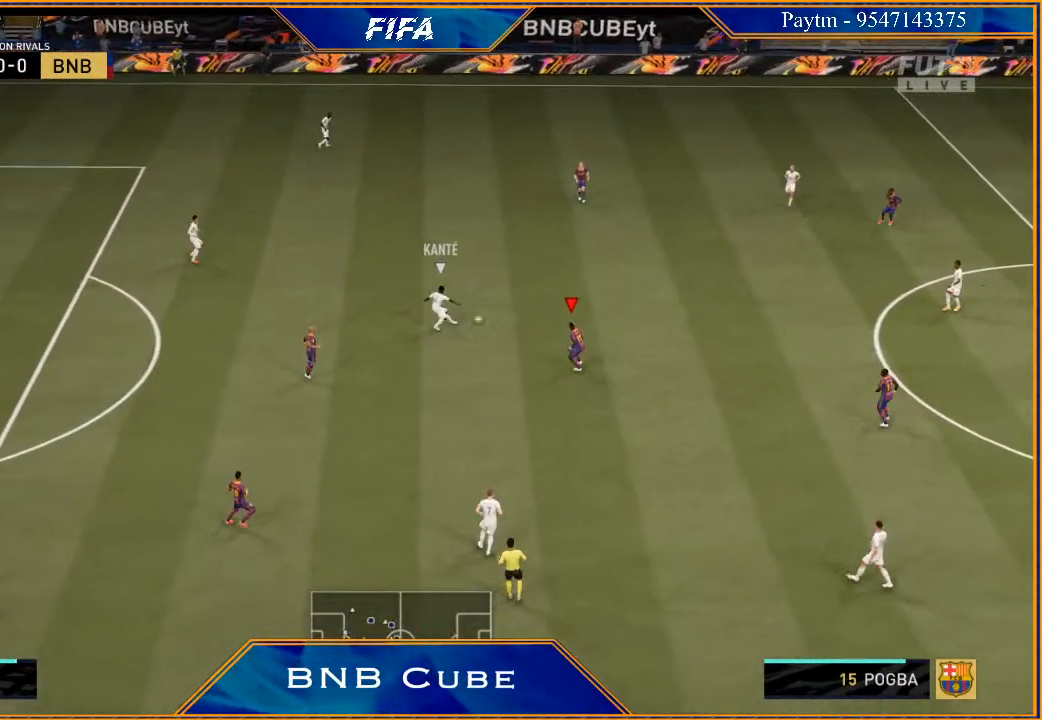
{"buttons": ["R2"], "left_stick": "down-left", "right_stick": "center", "events": [[133, "L2", "up"], [133, "left_stick", "right"], [233, "L1", "down"], [400, "L1", "up"], [400, "left_stick", "down"], [467, "left_stick", "down-left"]]}
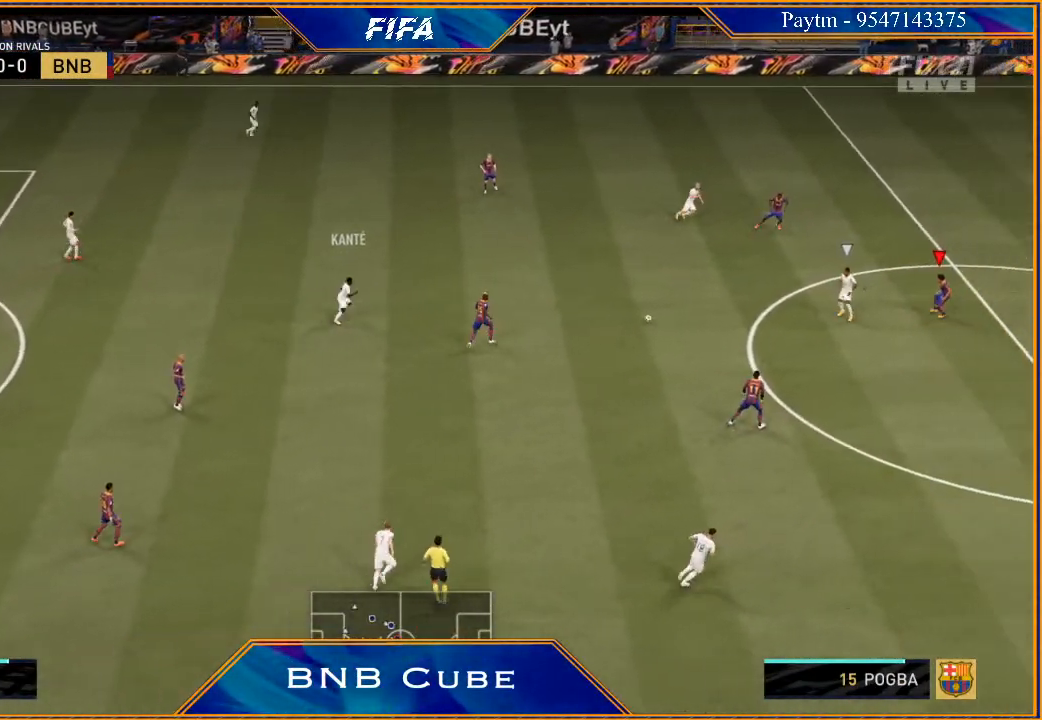
{"buttons": ["B", "L2", "R2"], "left_stick": "up-left", "right_stick": "center", "events": [[33, "L2", "down"], [133, "left_stick", "left"], [333, "left_stick", "up-left"], [500, "B", "down"]]}